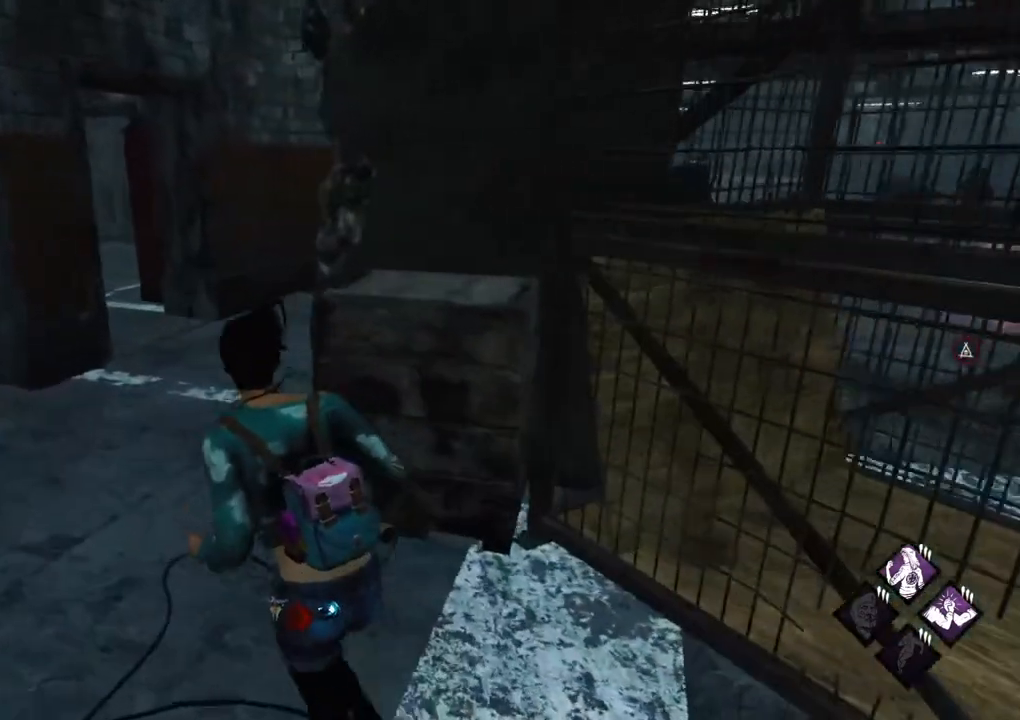
Gameplay with keyboard and mouse; each line is a JSON object with the keys and mouse buttons held at the frame after it. "events" lists presses ("down") and releases ("up") of "1", "2", "3", "4", "5", "a", "alt", "c", "caps_lock", "ctrl", "d", "e", "f", "g", "q", "r", "s", "shift", "space", "t", "tab", "v", "w", "x", "z" and "mouse_wheel" between this image and that frame as [ms after this image, input, new state], when the widget could be followed in between. "mouse_wheel" = the "wheel" button of the "mouse" list. No other keys are recorded. "wheel" means that the mouse wheel is clicked or scrolled. "mouse_move" is the direction in which the mouse moves at that frame (one of eight, or "still"), when it could be read.
{"keys": ["a", "shift", "w"], "mouse": [], "mouse_move": "still", "events": []}
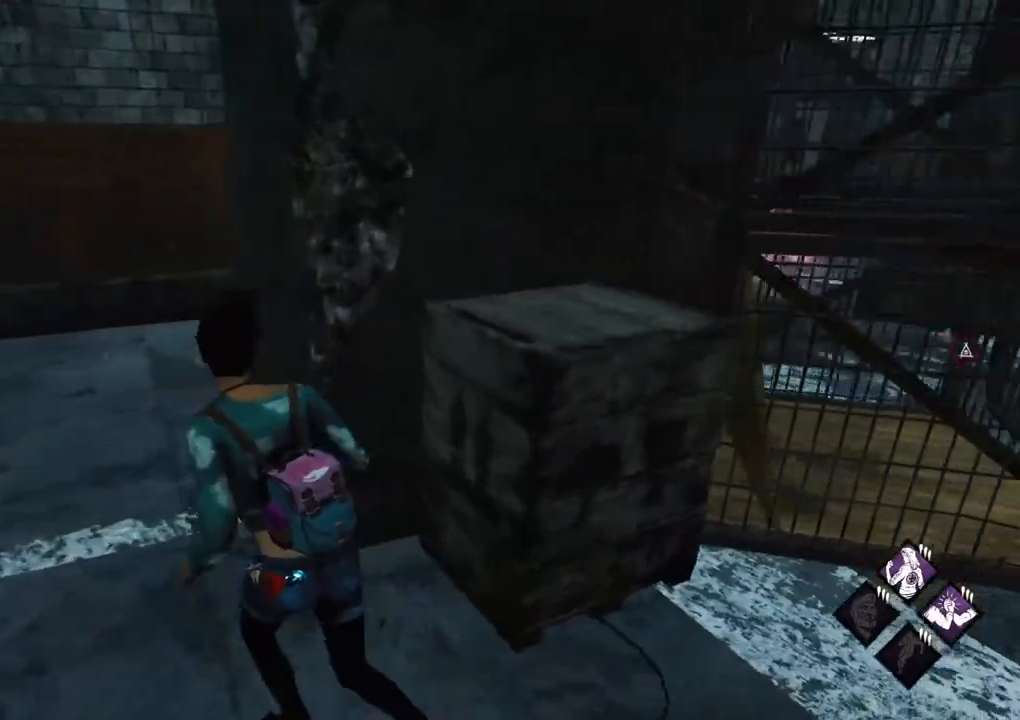
{"keys": ["a", "shift", "w"], "mouse": [], "mouse_move": "still", "events": [[83, "a", "up"], [167, "a", "down"]]}
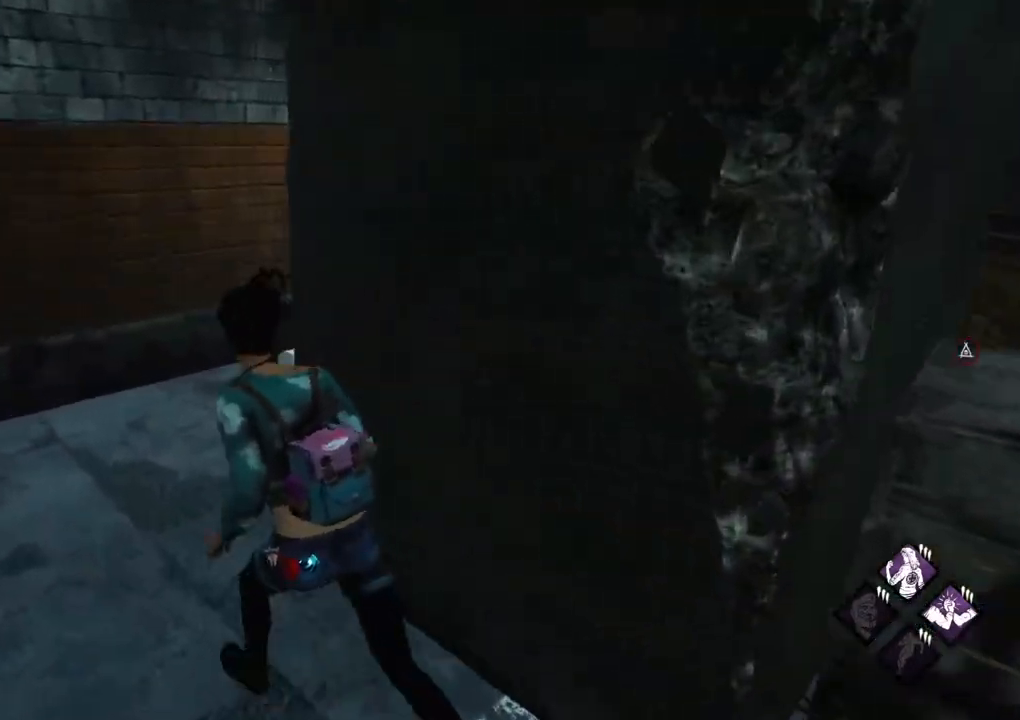
{"keys": ["shift", "w"], "mouse": [], "mouse_move": "still", "events": [[367, "a", "up"]]}
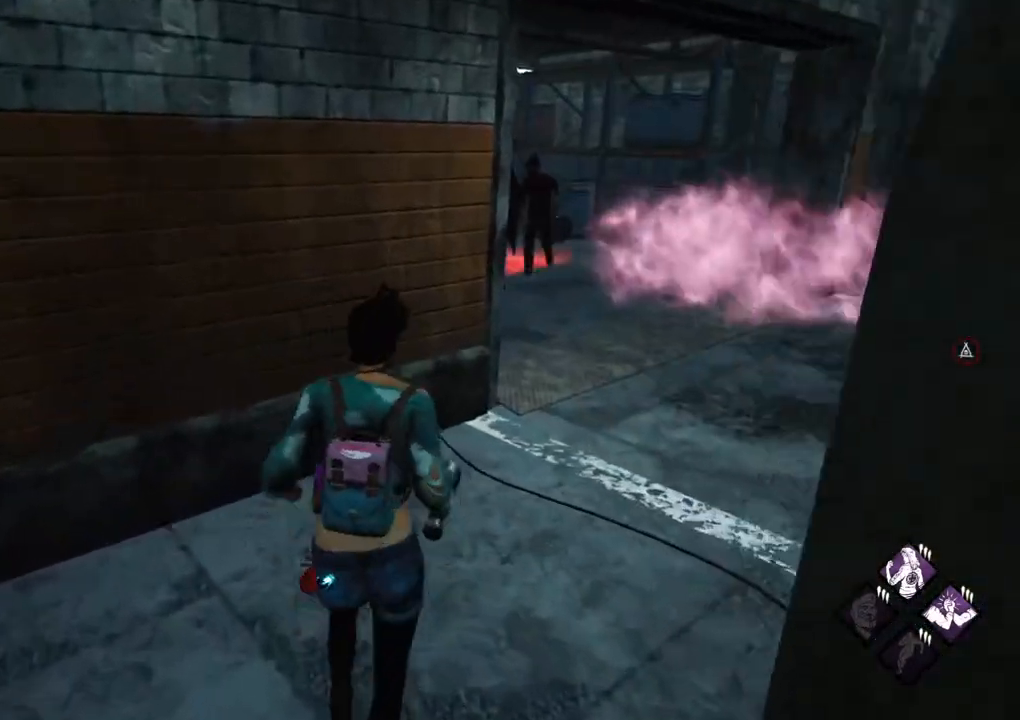
{"keys": [], "mouse": [], "mouse_move": "still", "events": [[150, "a", "down"], [300, "shift", "up"], [383, "a", "up"], [383, "w", "up"]]}
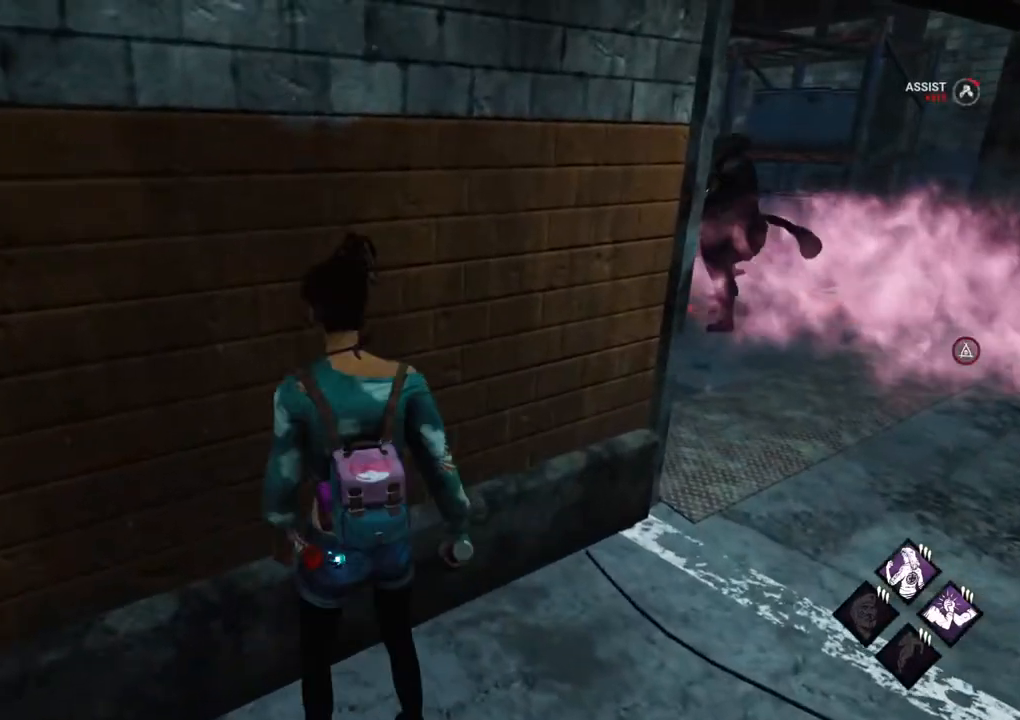
{"keys": ["d"], "mouse": [], "mouse_move": "left", "events": [[267, "d", "down"]]}
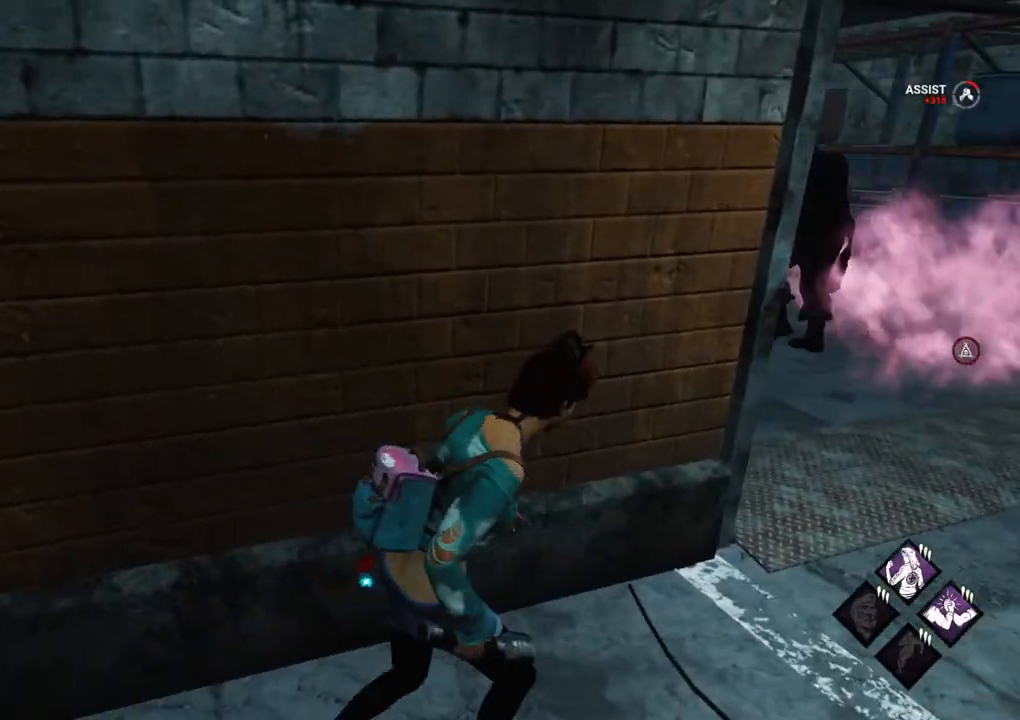
{"keys": ["w"], "mouse": [], "mouse_move": "left", "events": [[50, "w", "down"], [467, "d", "up"]]}
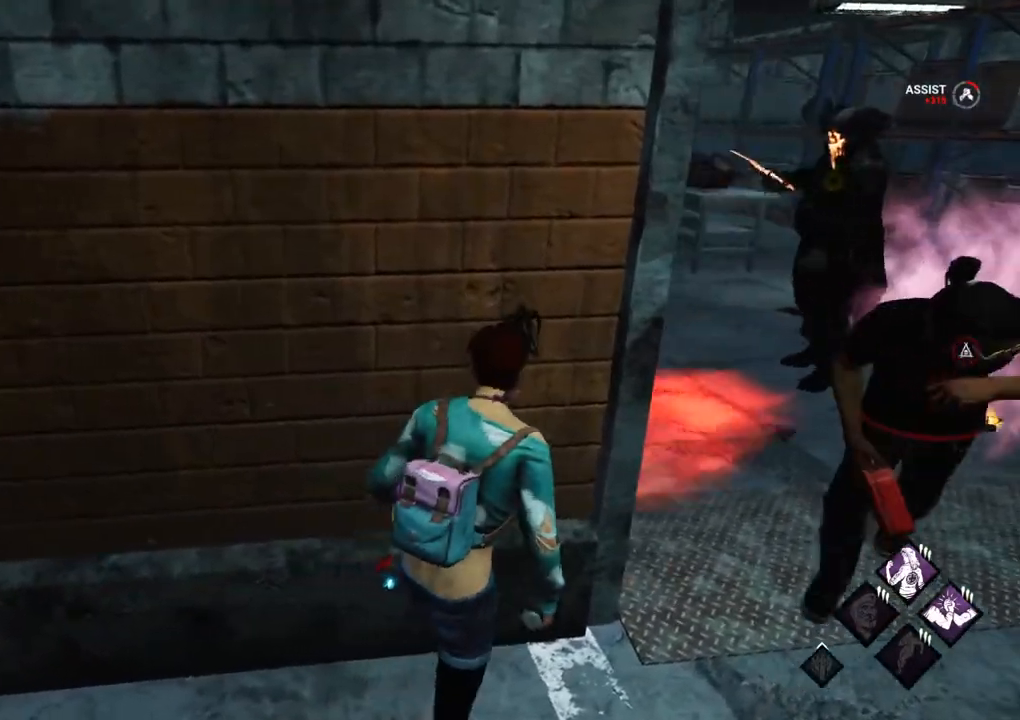
{"keys": ["a", "shift"], "mouse": [], "mouse_move": "left", "events": [[17, "w", "up"], [150, "a", "down"], [333, "shift", "down"]]}
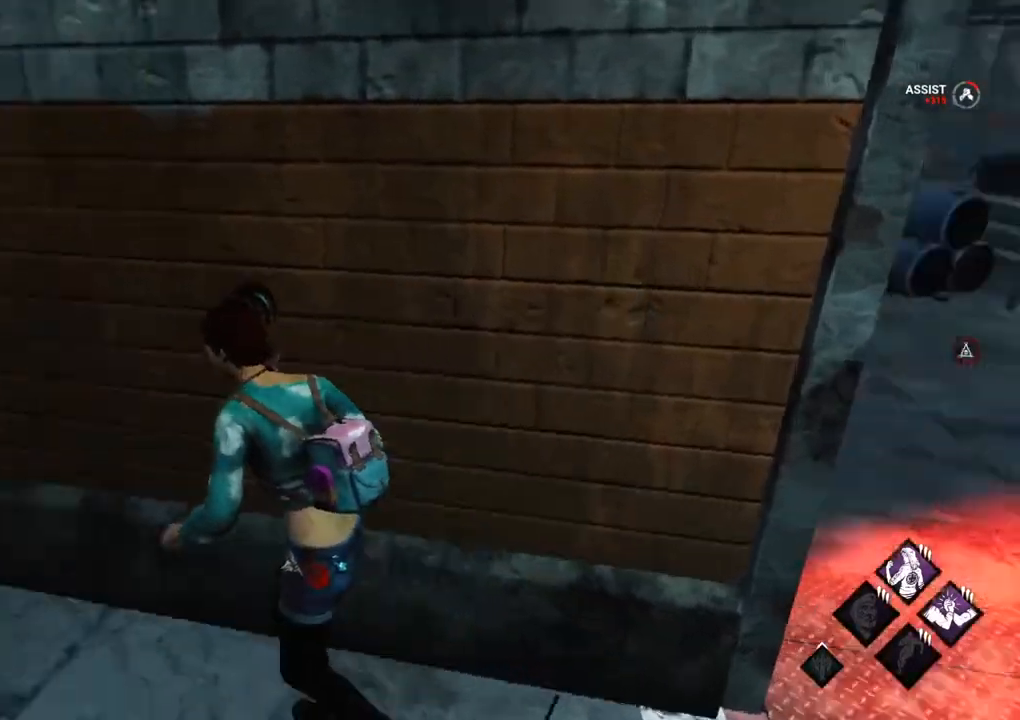
{"keys": ["shift", "w"], "mouse": [], "mouse_move": "still", "events": [[67, "w", "down"], [500, "a", "up"]]}
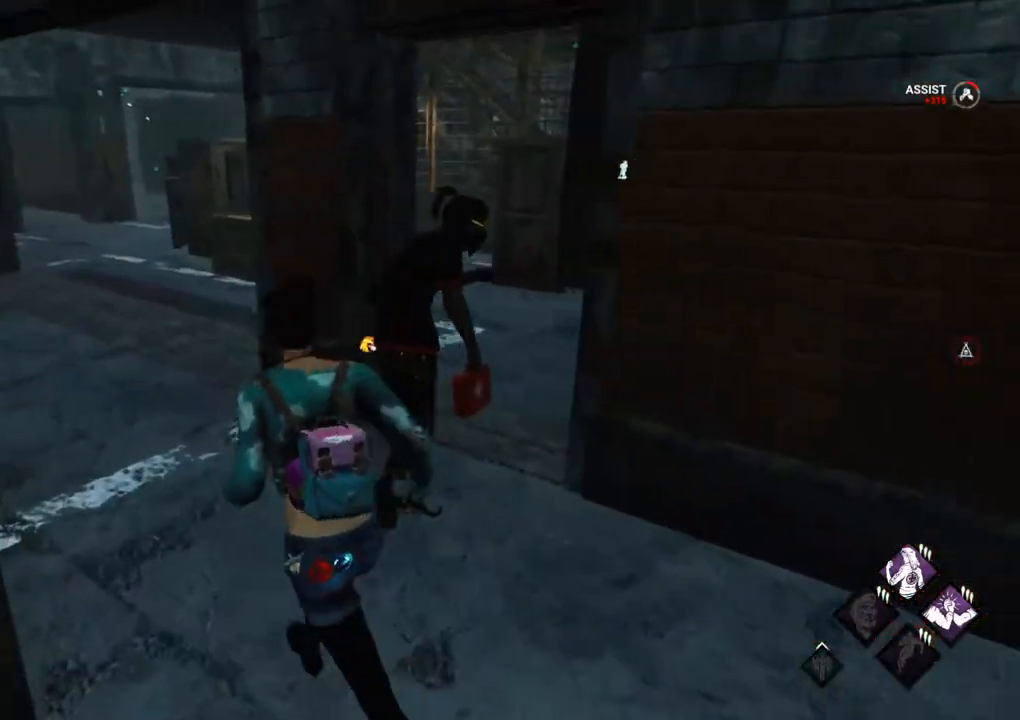
{"keys": ["shift", "w"], "mouse": [], "mouse_move": "right", "events": []}
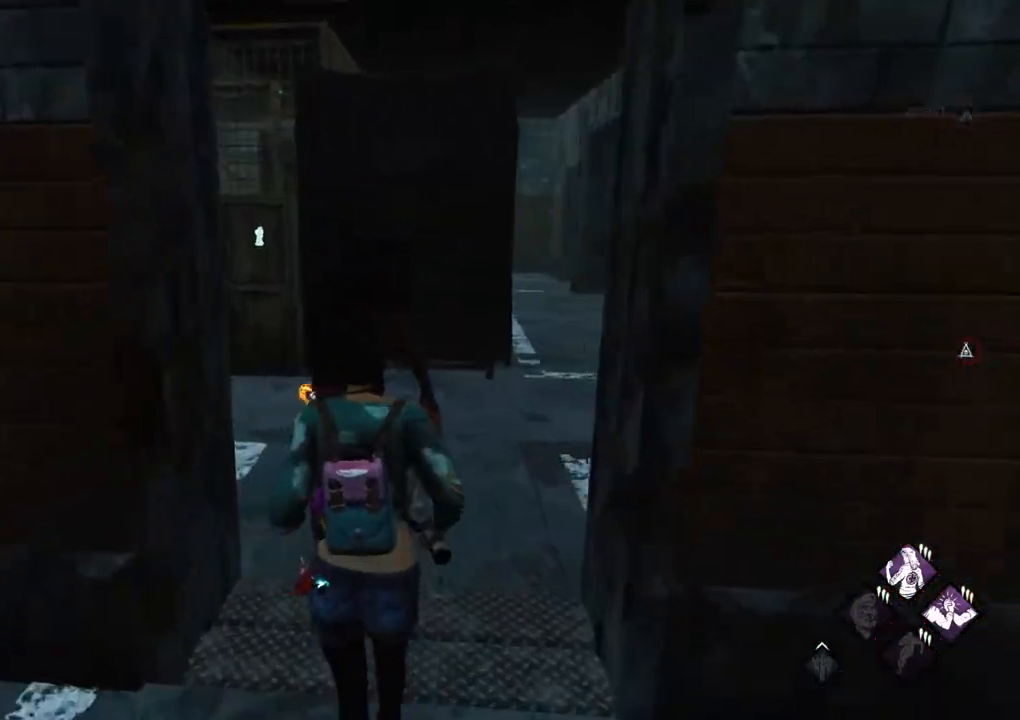
{"keys": ["shift", "w"], "mouse": [], "mouse_move": "right", "events": []}
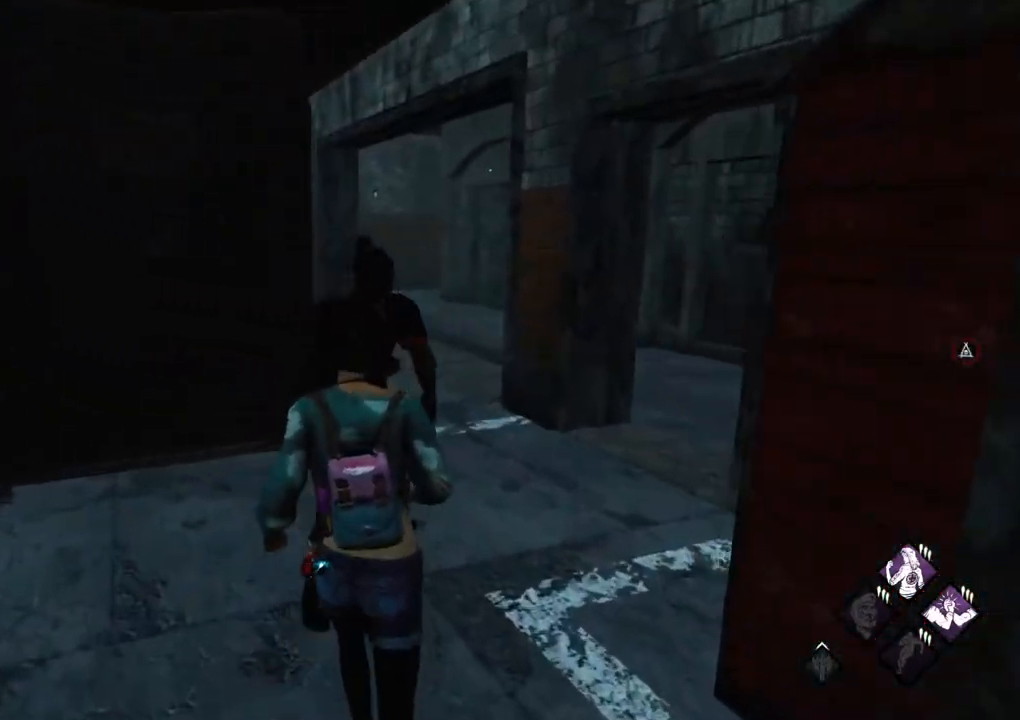
{"keys": ["shift", "w"], "mouse": [], "mouse_move": "still", "events": []}
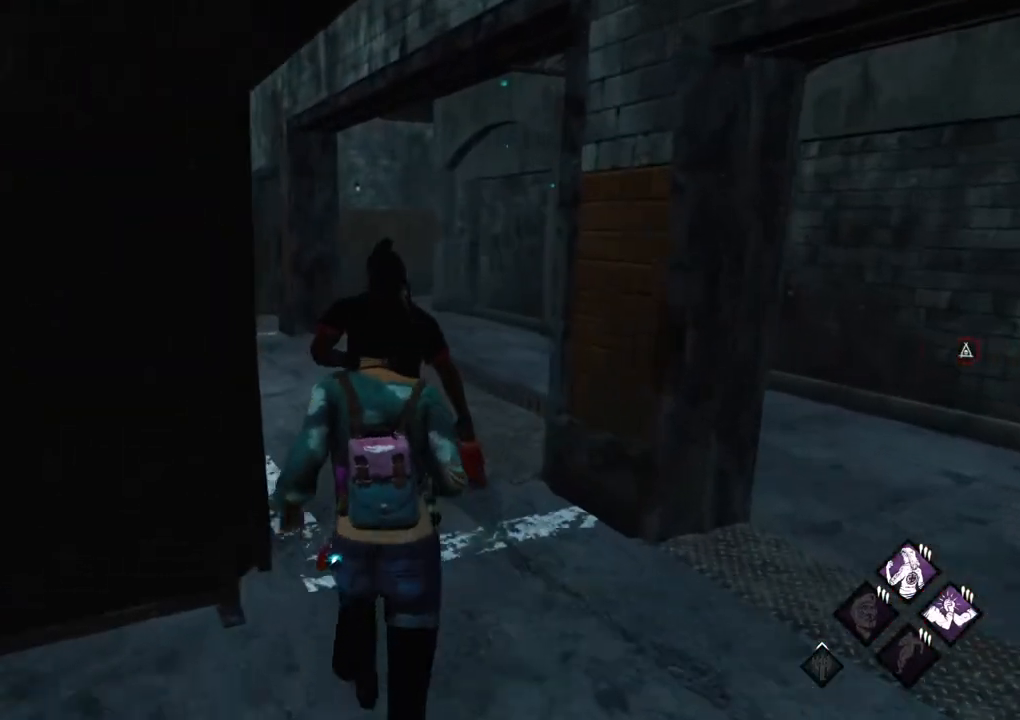
{"keys": ["shift", "w"], "mouse": [], "mouse_move": "left", "events": []}
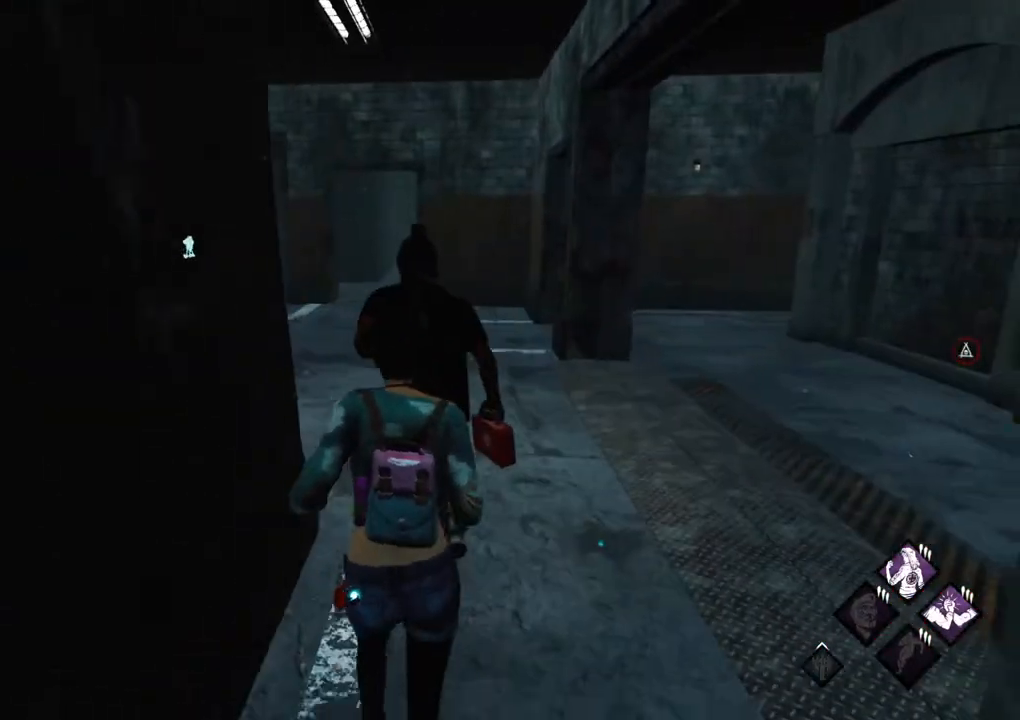
{"keys": ["d", "shift", "w"], "mouse": [], "mouse_move": "still", "events": [[433, "d", "down"]]}
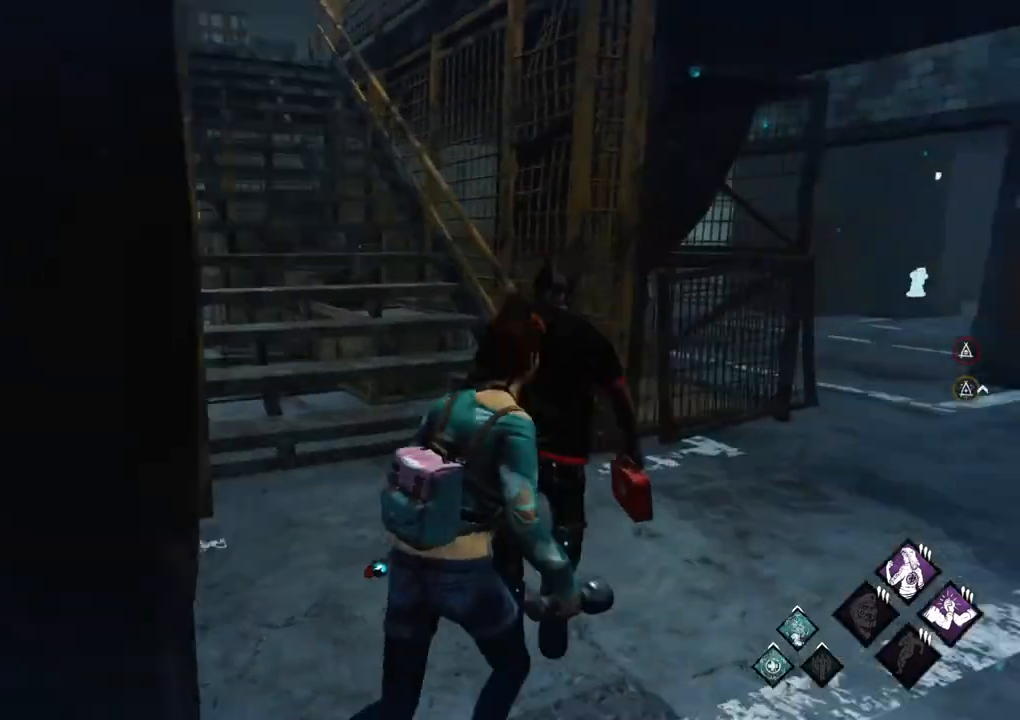
{"keys": ["d", "shift"], "mouse": [], "mouse_move": "down", "events": [[450, "w", "up"]]}
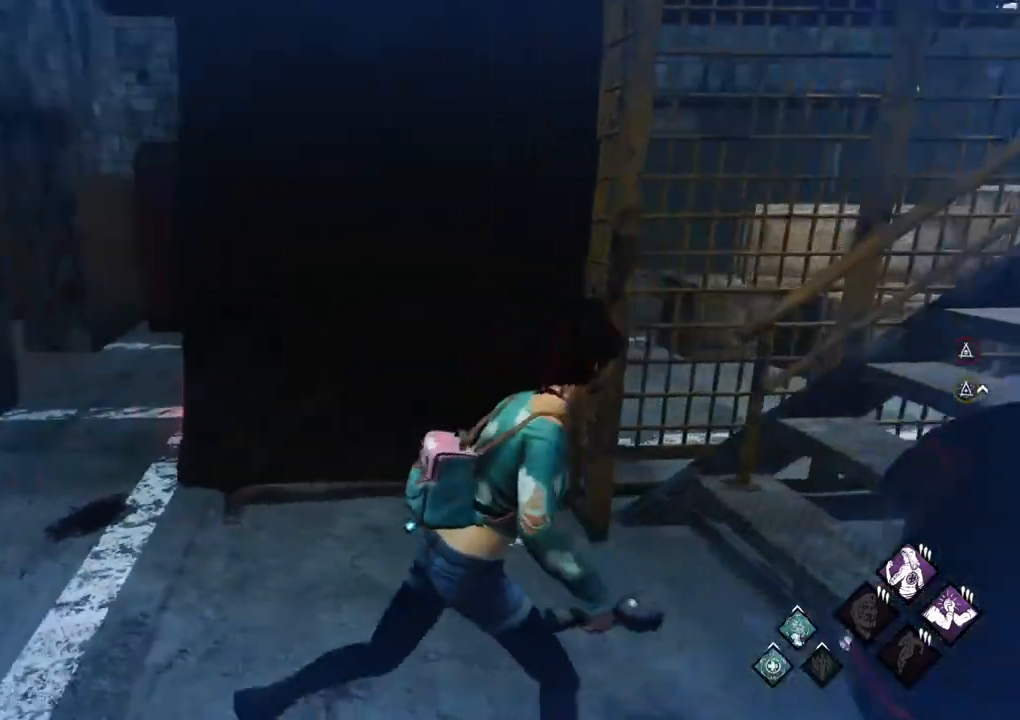
{"keys": ["shift", "w"], "mouse": [], "mouse_move": "right", "events": [[283, "w", "down"], [417, "d", "up"]]}
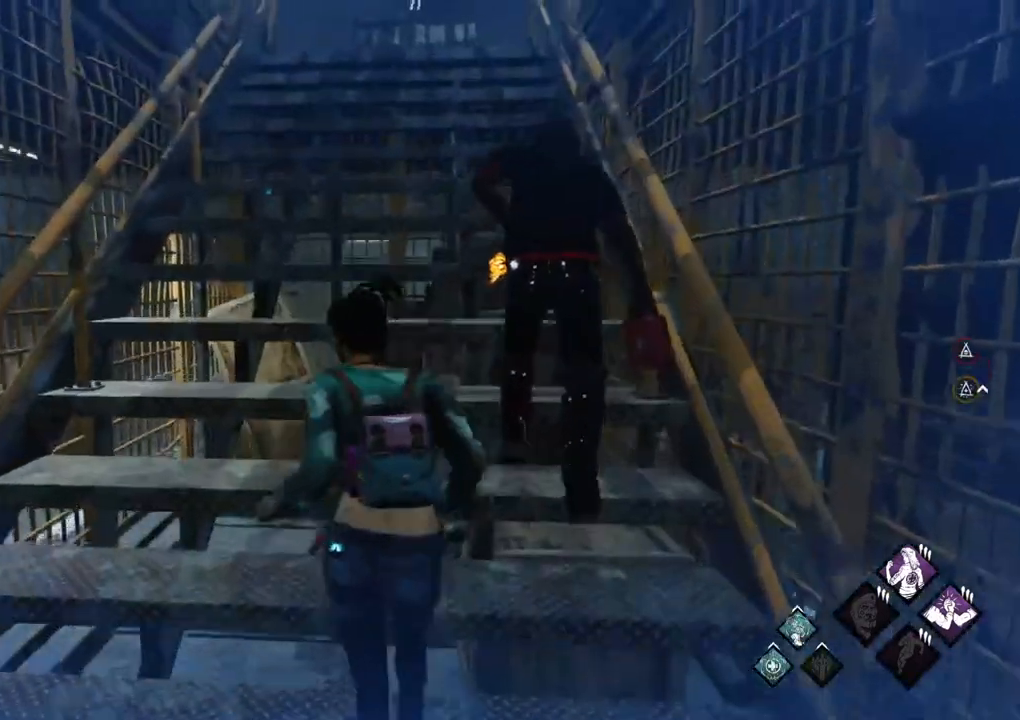
{"keys": ["shift", "w"], "mouse": [], "mouse_move": "still", "events": []}
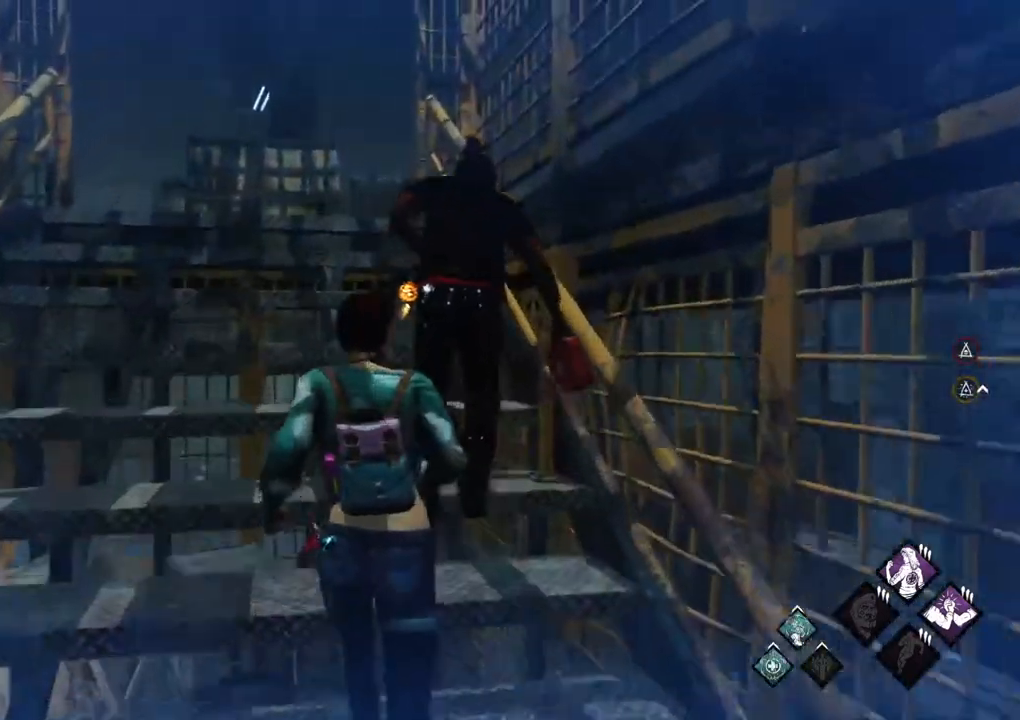
{"keys": ["a", "shift", "w"], "mouse": [], "mouse_move": "still", "events": [[317, "a", "down"]]}
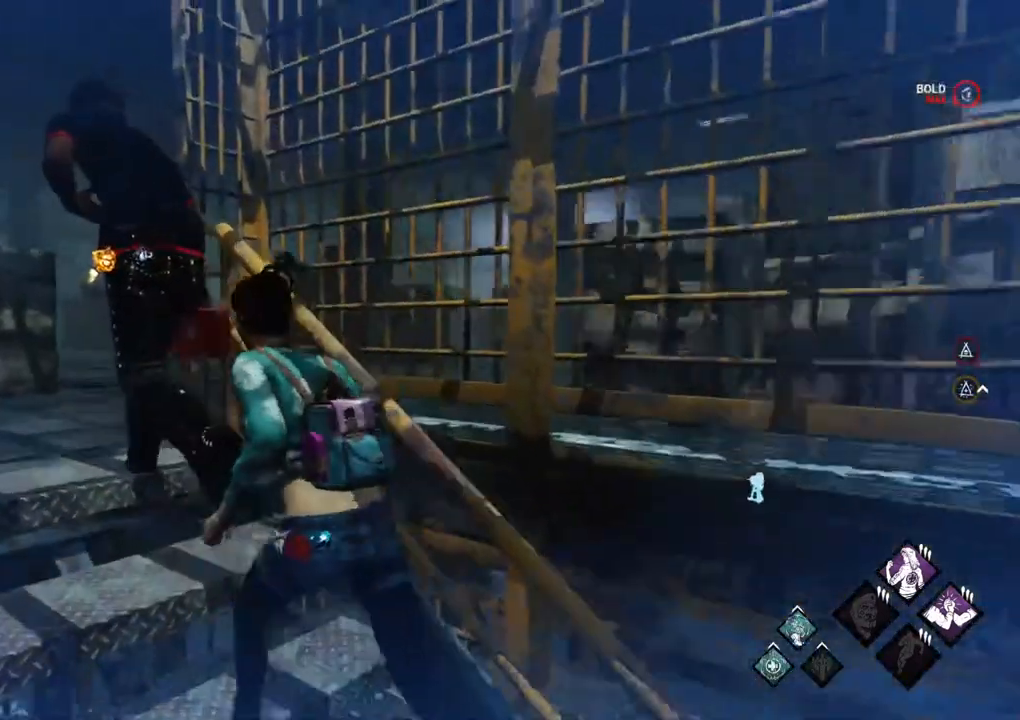
{"keys": ["a", "shift", "w"], "mouse": [], "mouse_move": "down", "events": []}
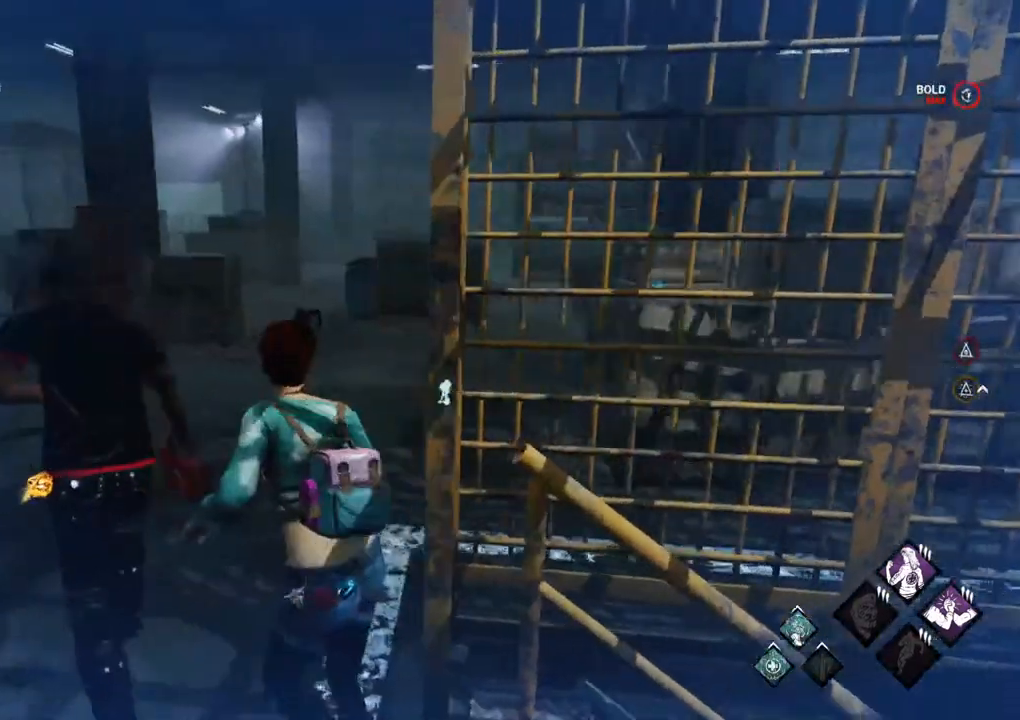
{"keys": ["a", "shift", "w"], "mouse": [], "mouse_move": "right", "events": [[300, "a", "up"], [483, "a", "down"]]}
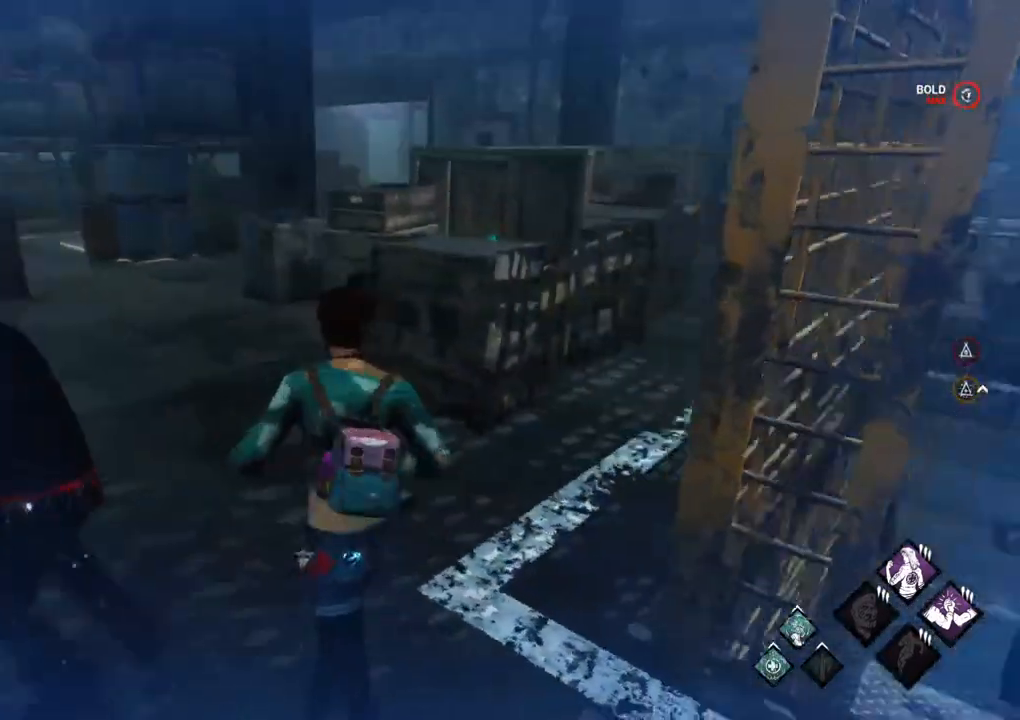
{"keys": ["shift", "w"], "mouse": [], "mouse_move": "left", "events": [[400, "a", "up"]]}
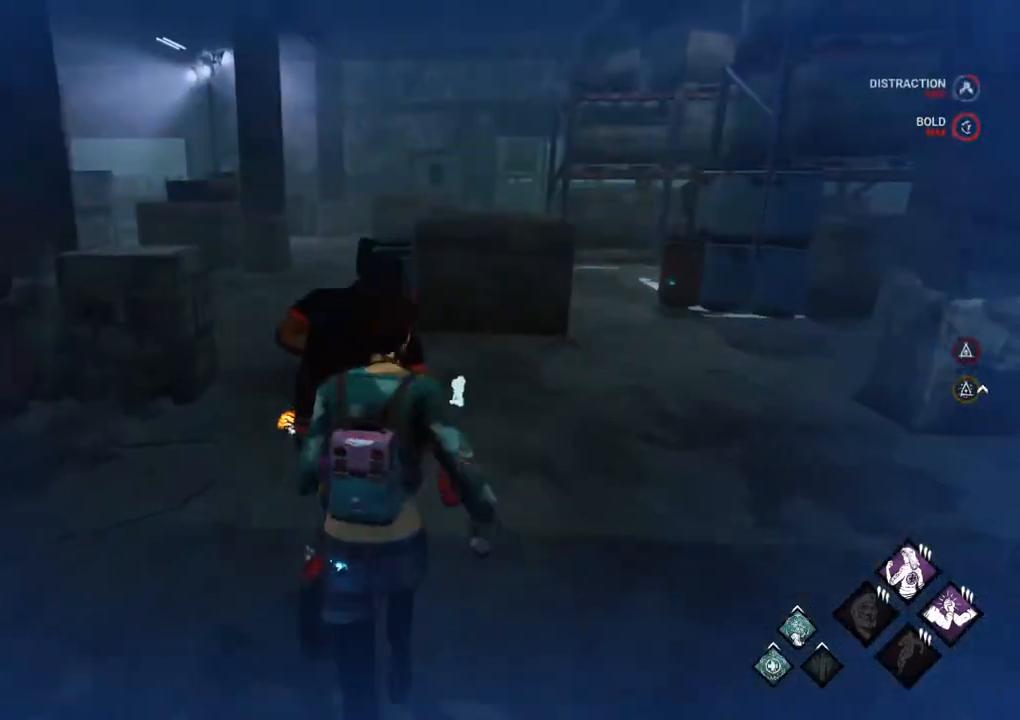
{"keys": ["shift", "w"], "mouse": [], "mouse_move": "left", "events": []}
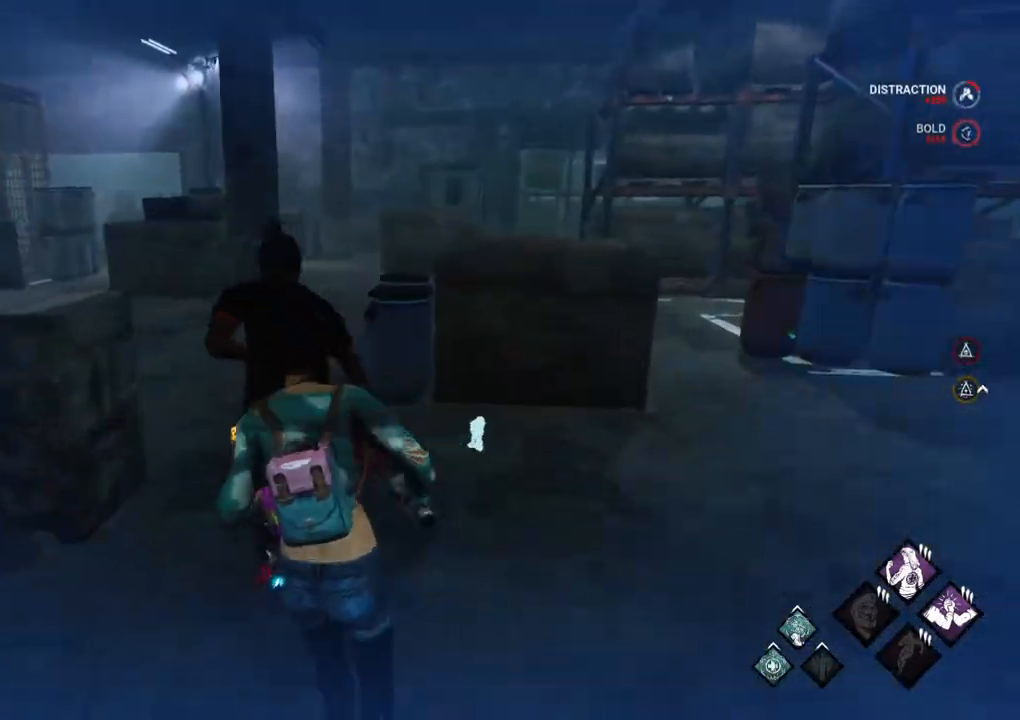
{"keys": ["shift", "w"], "mouse": [], "mouse_move": "still", "events": []}
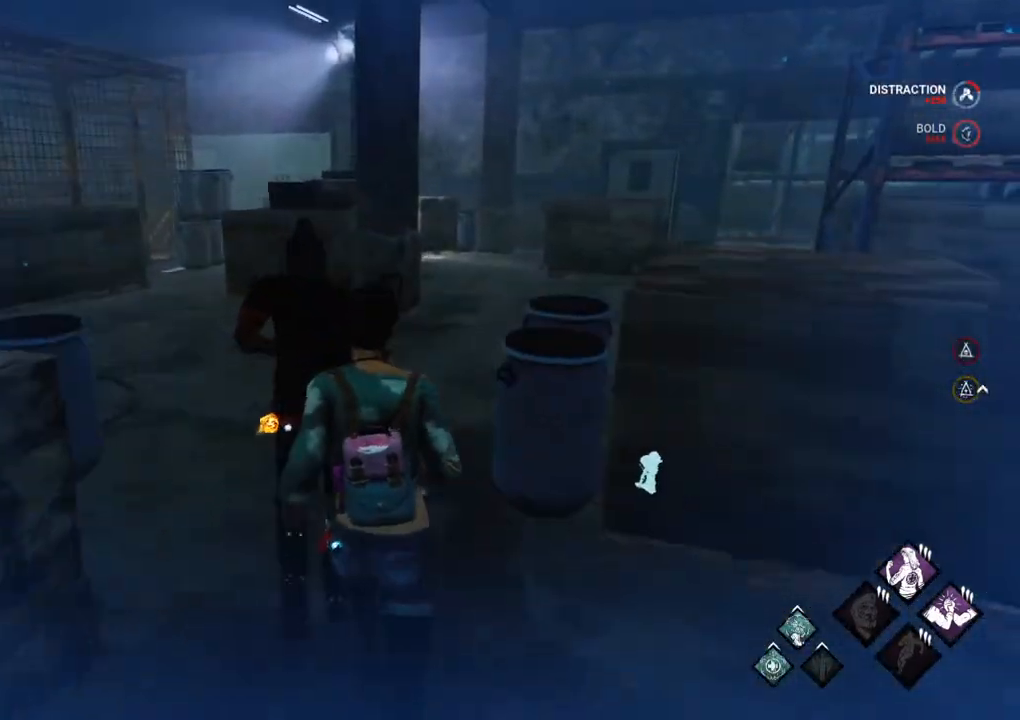
{"keys": ["a", "shift", "w"], "mouse": [], "mouse_move": "left", "events": [[350, "a", "down"]]}
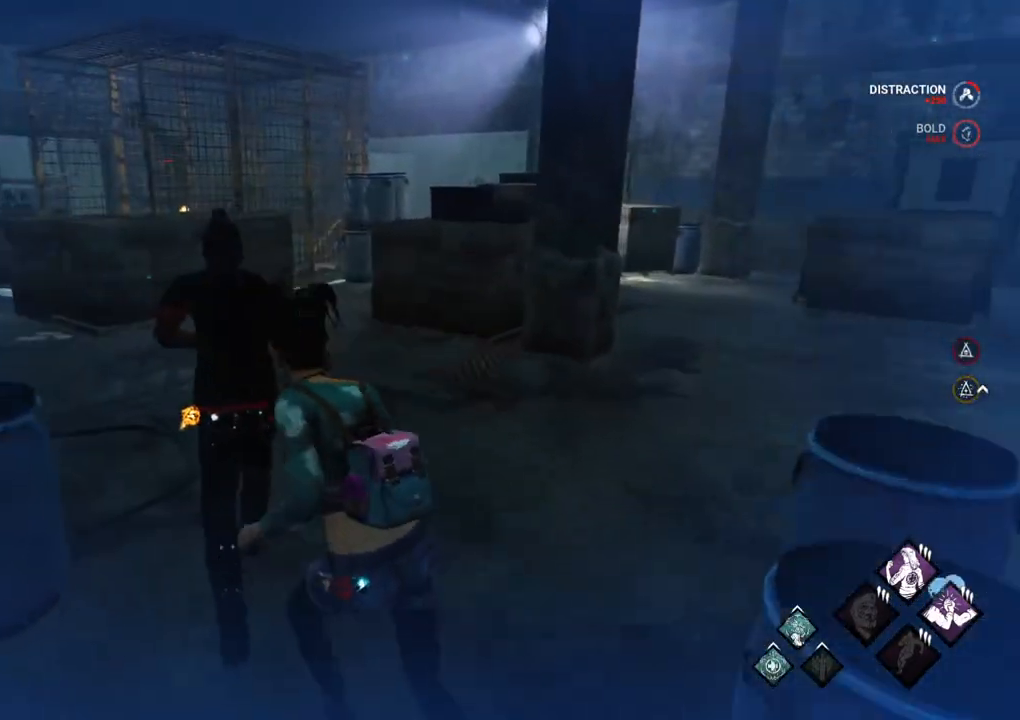
{"keys": ["shift", "w"], "mouse": [], "mouse_move": "still", "events": [[50, "a", "up"]]}
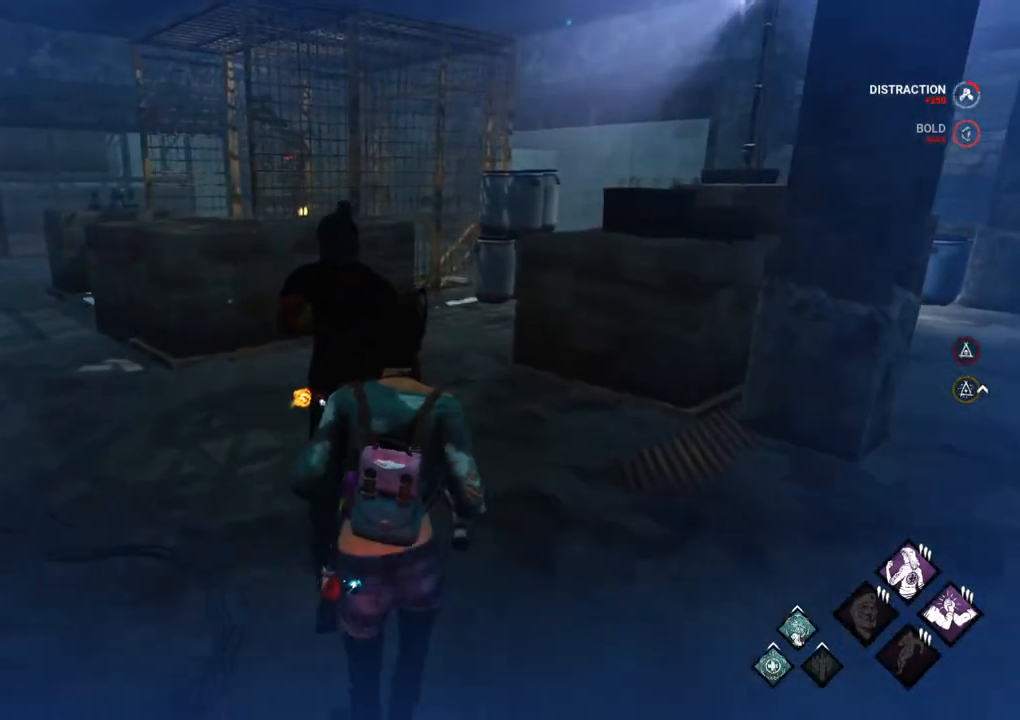
{"keys": ["shift", "w"], "mouse": [], "mouse_move": "still", "events": []}
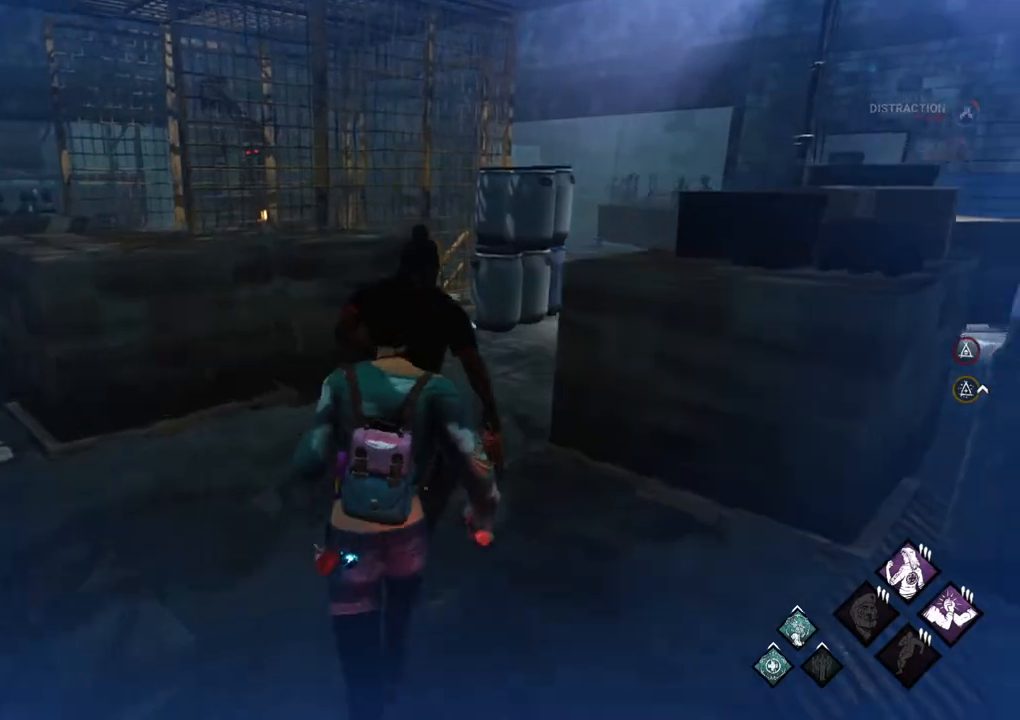
{"keys": ["shift", "w"], "mouse": [], "mouse_move": "right", "events": []}
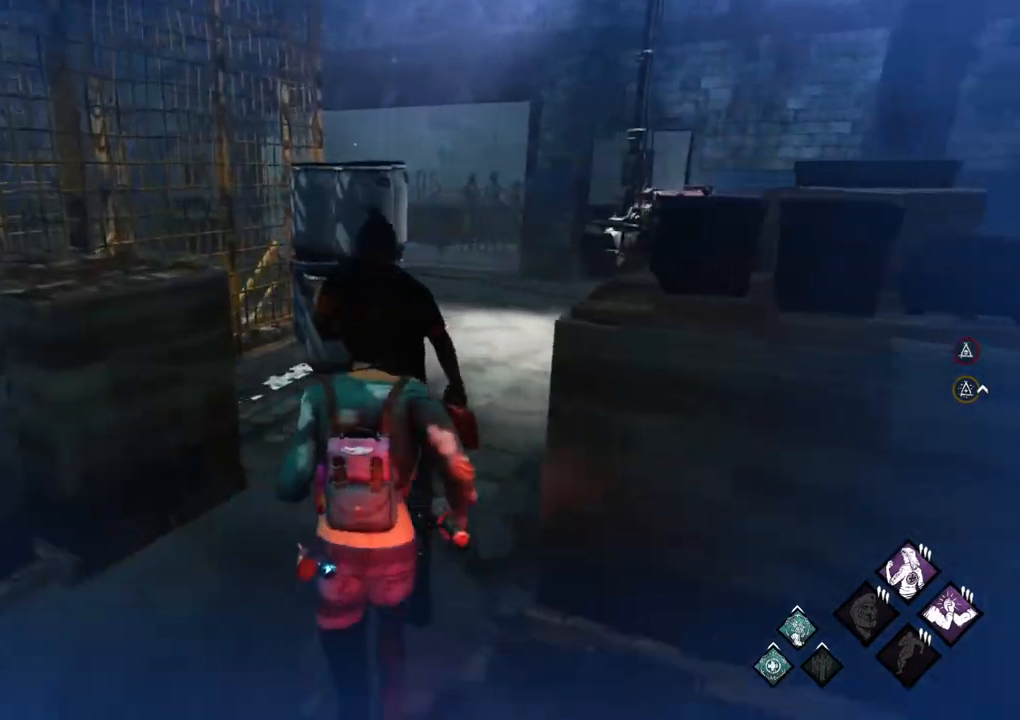
{"keys": ["shift", "w"], "mouse": [], "mouse_move": "still", "events": []}
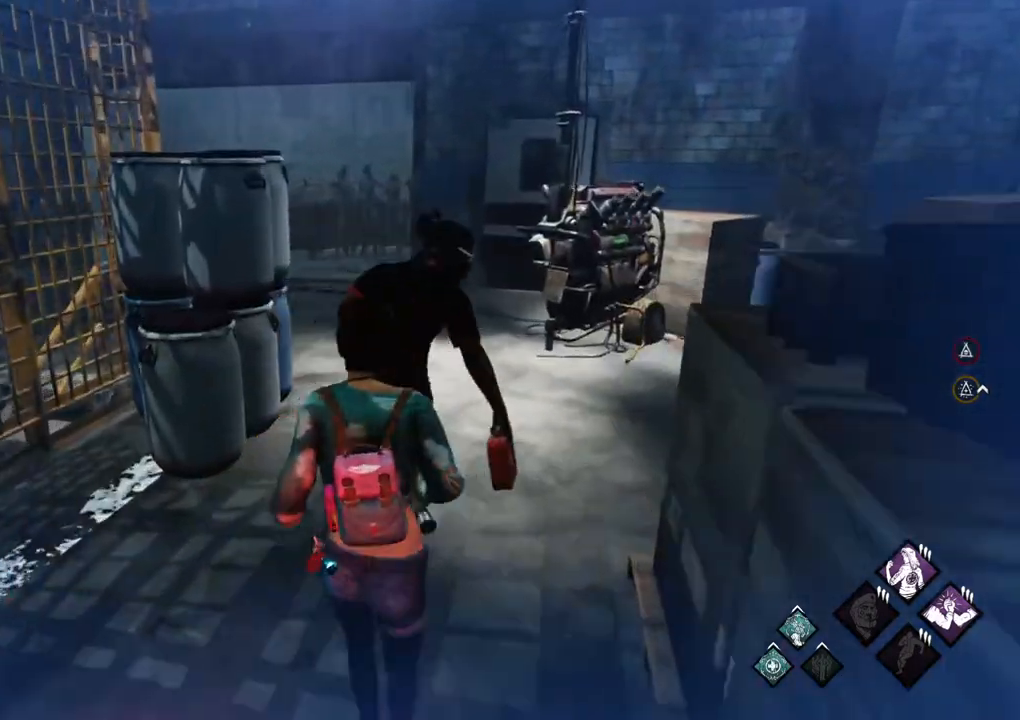
{"keys": ["d", "shift", "w"], "mouse": [], "mouse_move": "still", "events": [[483, "d", "down"]]}
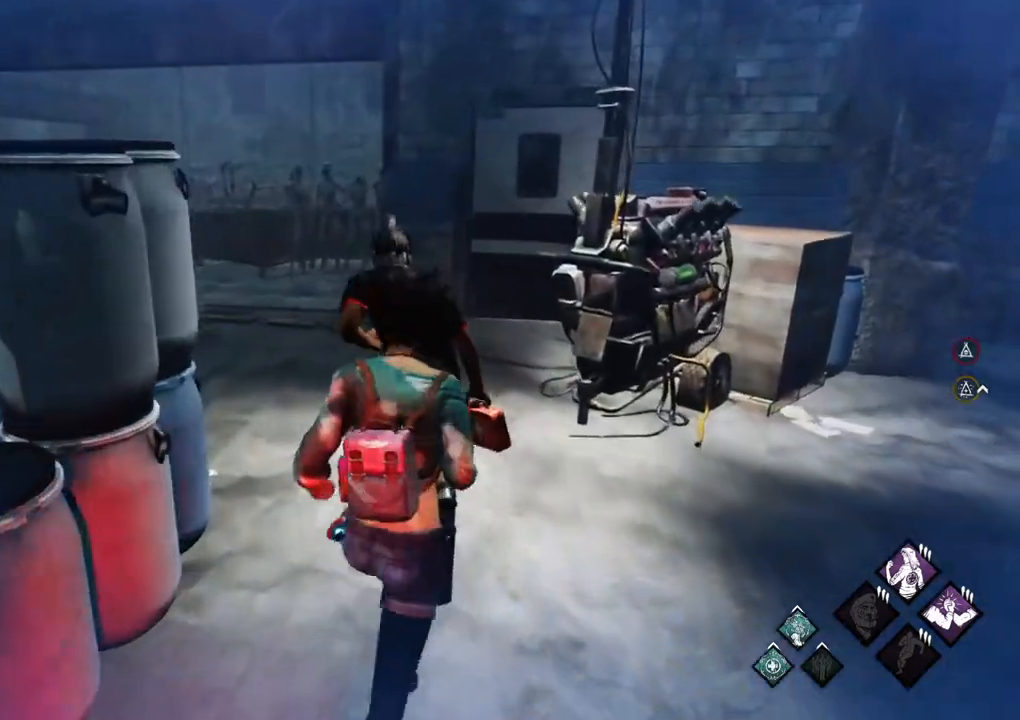
{"keys": ["shift", "w"], "mouse": [], "mouse_move": "left", "events": [[117, "d", "up"]]}
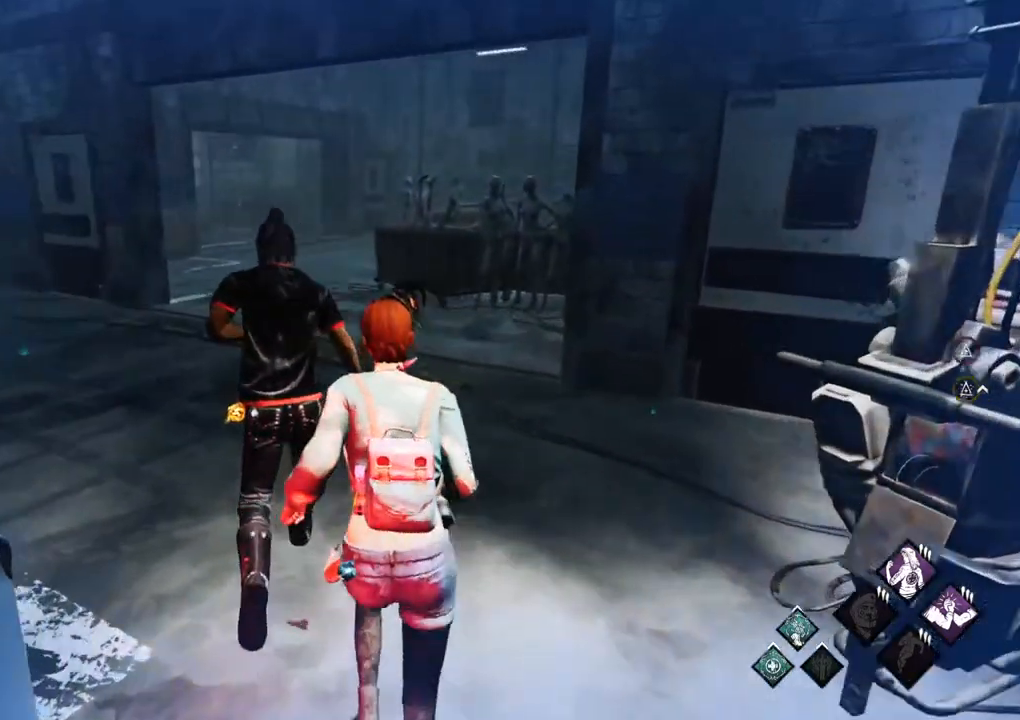
{"keys": ["shift", "w"], "mouse": [], "mouse_move": "left", "events": [[50, "a", "down"], [233, "a", "up"]]}